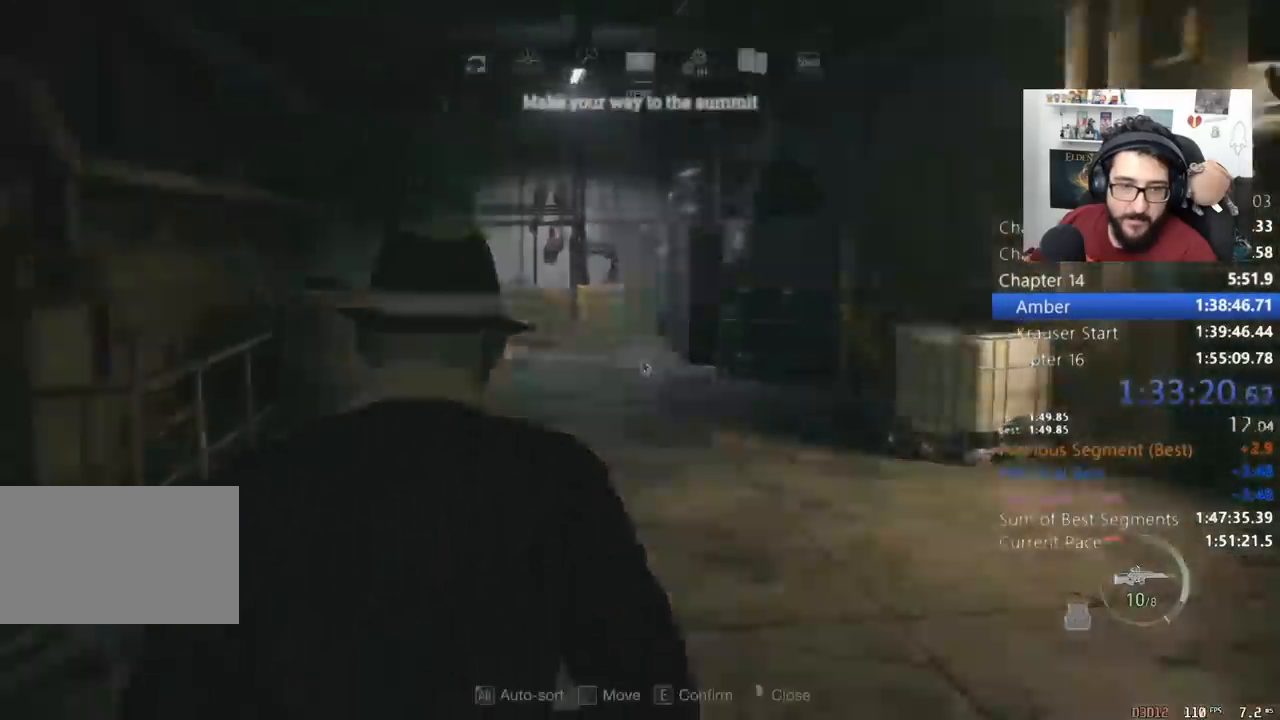
Gameplay with keyboard and mouse; each line is a JSON object with the keys and mouse buttons held at the frame after it. "events" lists presses ("down") and releases ("up") of "1", "2", "3", "4", "5", "a", "alt", "c", "caps_lock", "ctrl", "d", "e", "f", "q", "r", "s", "shift", "space", "t", "tab", "v", "w", "x", "z", "mouse_left", "mouse_wheel" and "mouse_right" between this image and that frame as [ms after this image, input, new state], when the widget could be followed in between. "mouse_left", "mouse_wheel", "mouse_right" = the "left", "wheel", "right" buttons of the "mouse" list. No other keys are recorded. "wheel" means that the mouse wheel is clicked or scrolled. Not read: mouse_move return.
{"keys": [], "mouse": [], "events": [[67, "shift", "up"], [67, "w", "up"], [100, "tab", "up"]]}
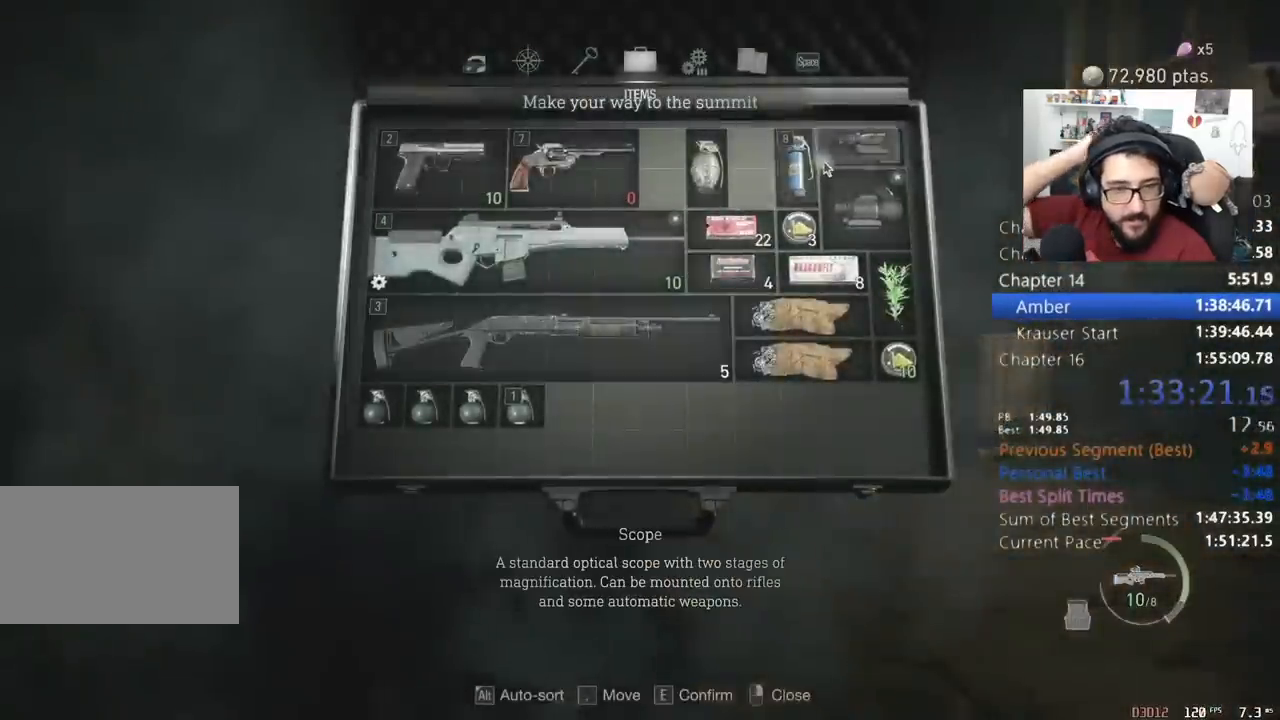
{"keys": [], "mouse": [], "events": [[133, "mouse_left", "down"], [167, "mouse_left", "up"], [267, "e", "down"], [300, "e", "up"], [400, "e", "down"], [433, "e", "up"]]}
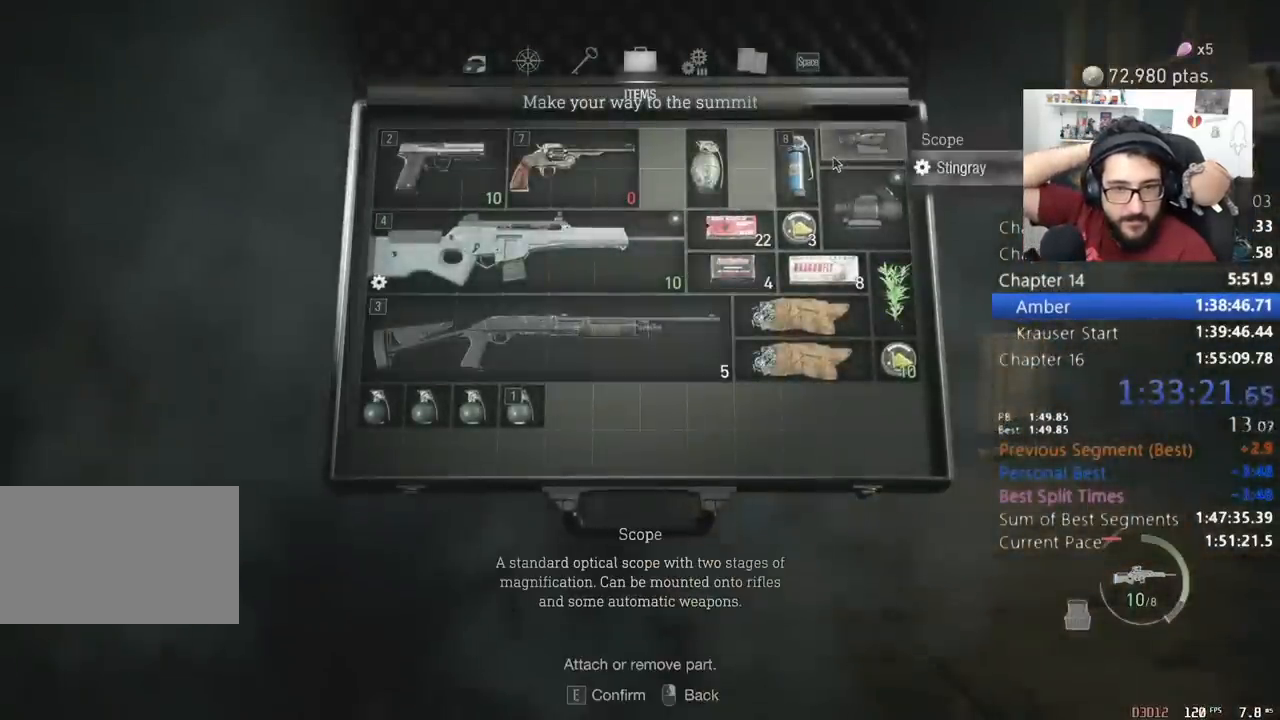
{"keys": [], "mouse": [], "events": [[133, "alt", "down"], [233, "alt", "up"], [333, "alt", "down"], [367, "alt", "up"], [400, "alt", "down"], [500, "alt", "up"]]}
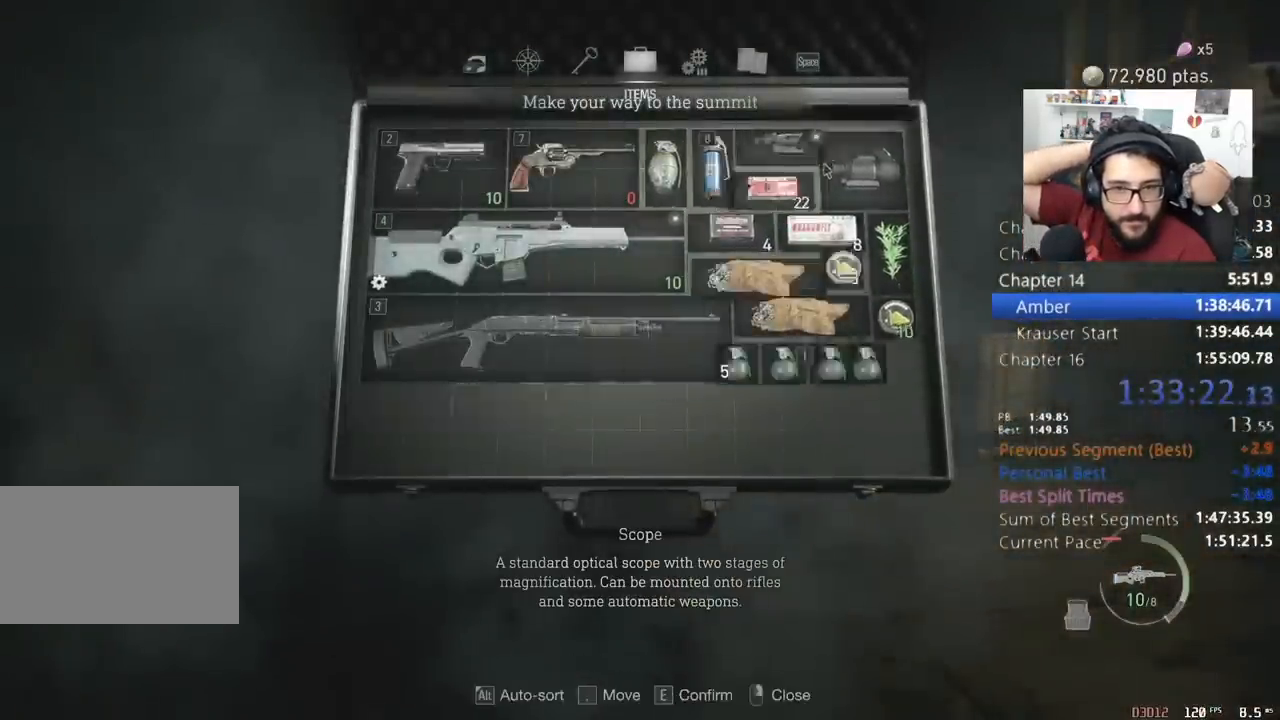
{"keys": ["shift", "w"], "mouse": [], "events": [[67, "alt", "down"], [100, "alt", "up"], [200, "mouse_right", "down"], [300, "mouse_right", "up"], [300, "w", "down"], [433, "shift", "down"]]}
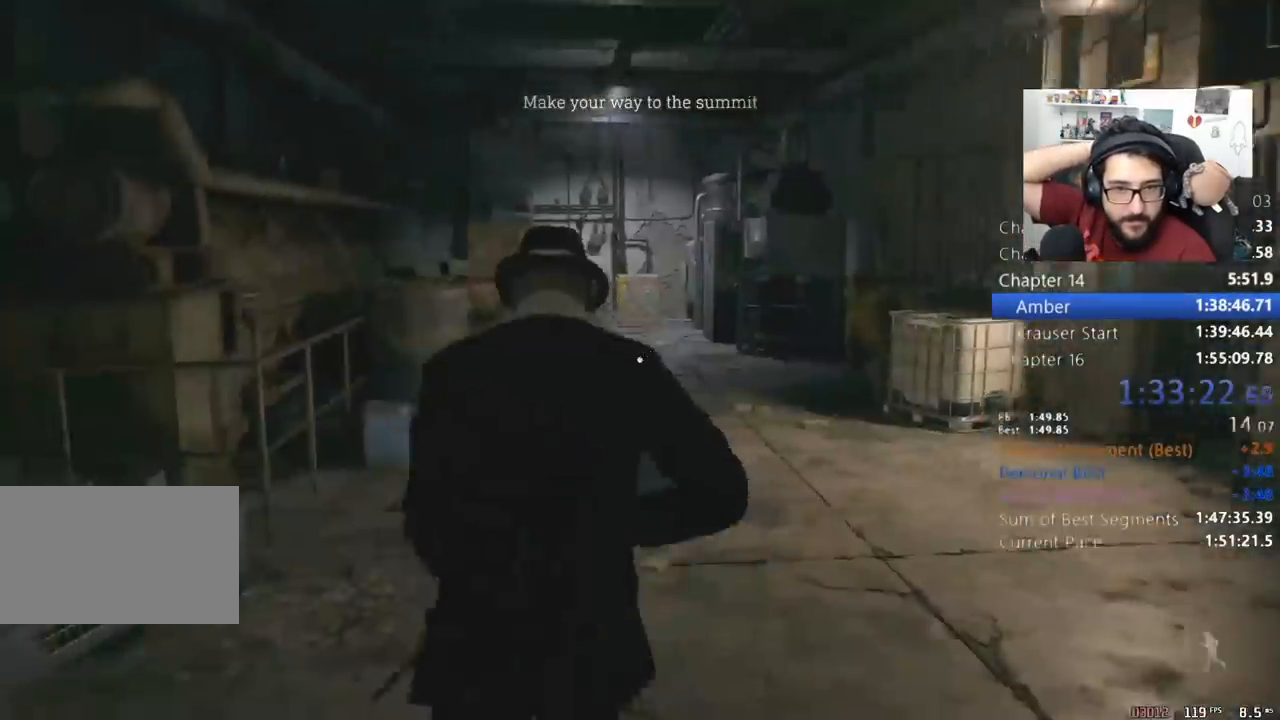
{"keys": ["2", "shift", "w"], "mouse": [], "events": [[500, "2", "down"]]}
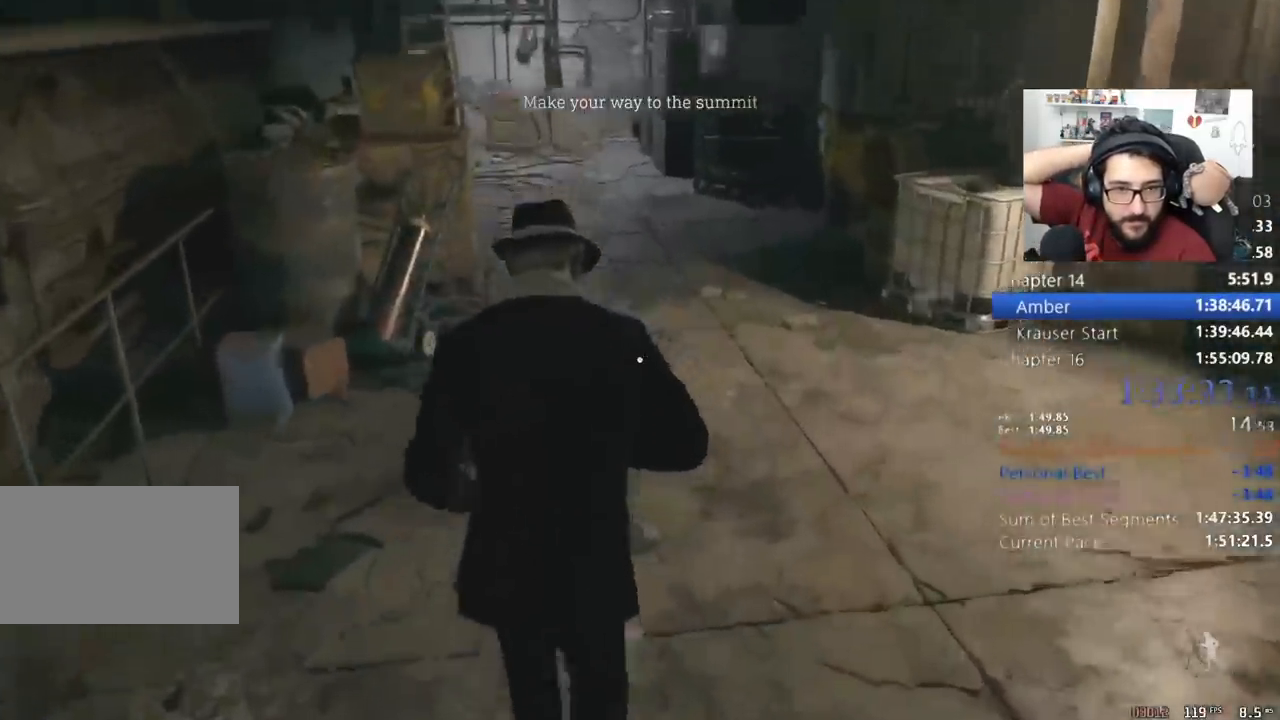
{"keys": ["shift", "w"], "mouse": [], "events": [[100, "2", "up"]]}
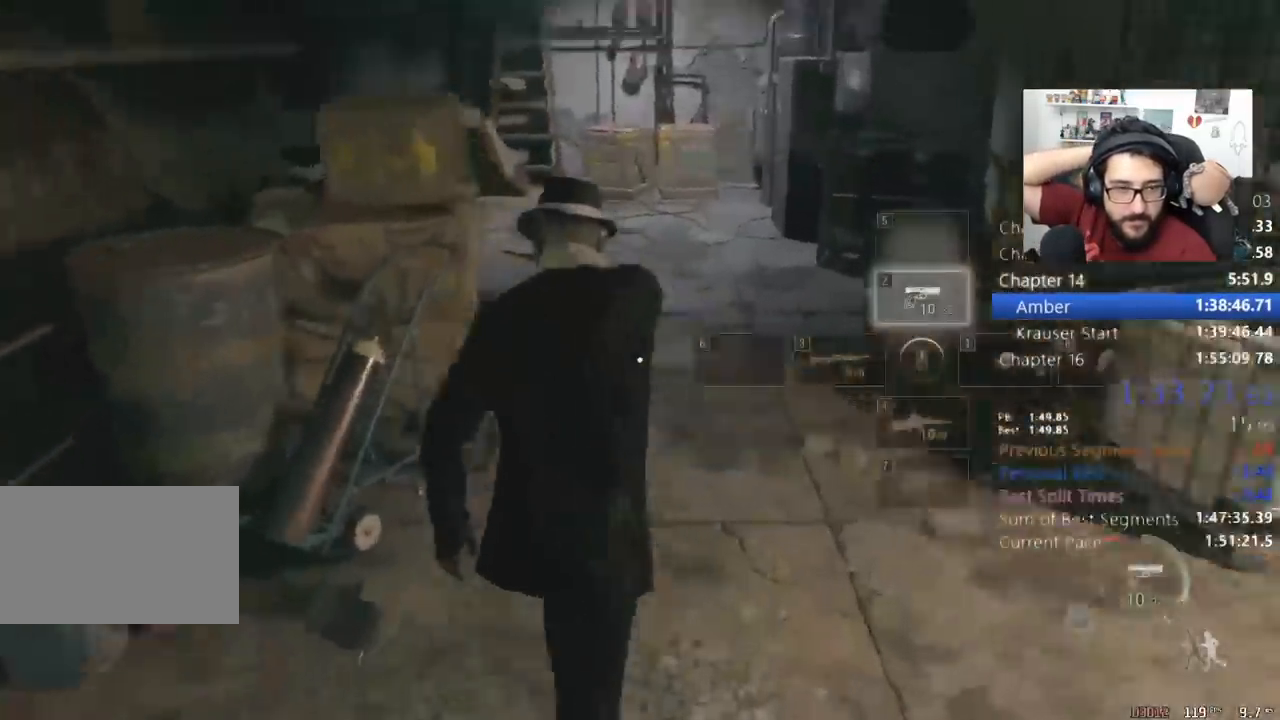
{"keys": ["d", "space", "w"], "mouse": ["left"], "events": [[300, "space", "down"], [367, "d", "down"], [367, "mouse_left", "down"], [467, "shift", "up"]]}
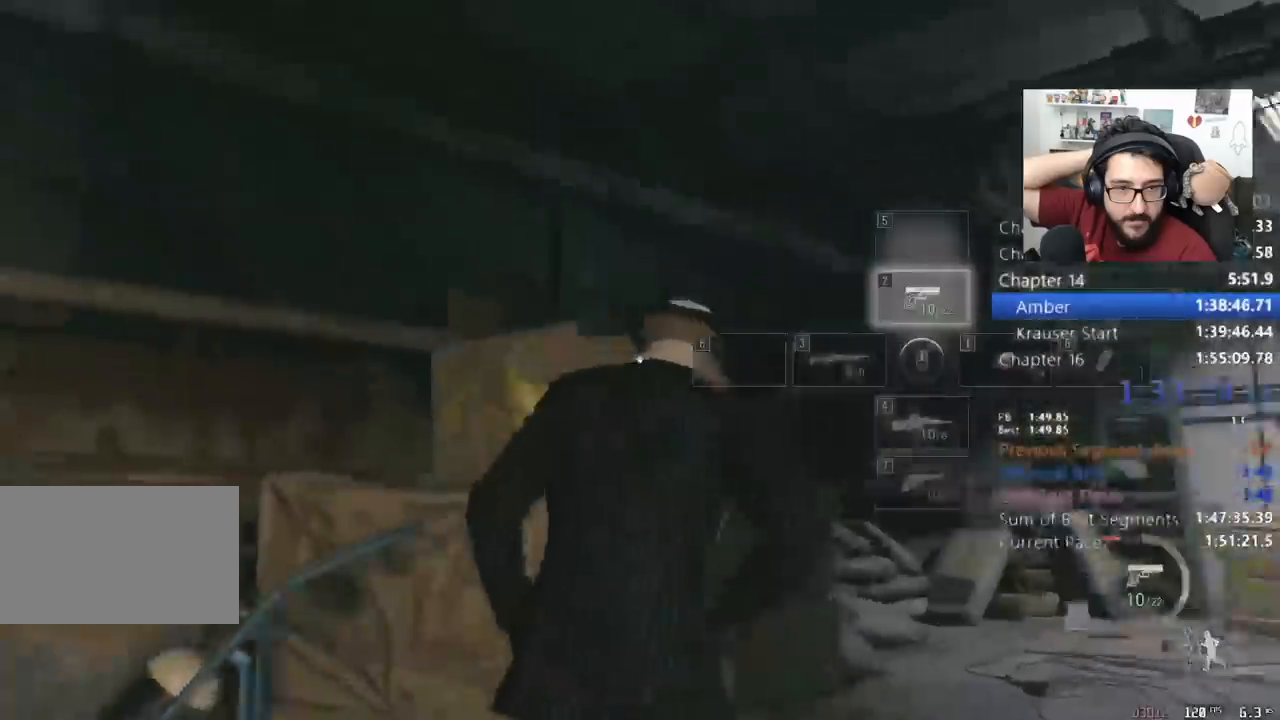
{"keys": ["a", "space", "w"], "mouse": ["left"], "events": [[33, "mouse_left", "up"], [67, "mouse_left", "down"], [167, "mouse_left", "up"], [200, "a", "down"], [200, "d", "up"], [200, "mouse_left", "down"], [300, "mouse_left", "up"], [333, "mouse_left", "down"], [433, "mouse_left", "up"], [500, "mouse_left", "down"]]}
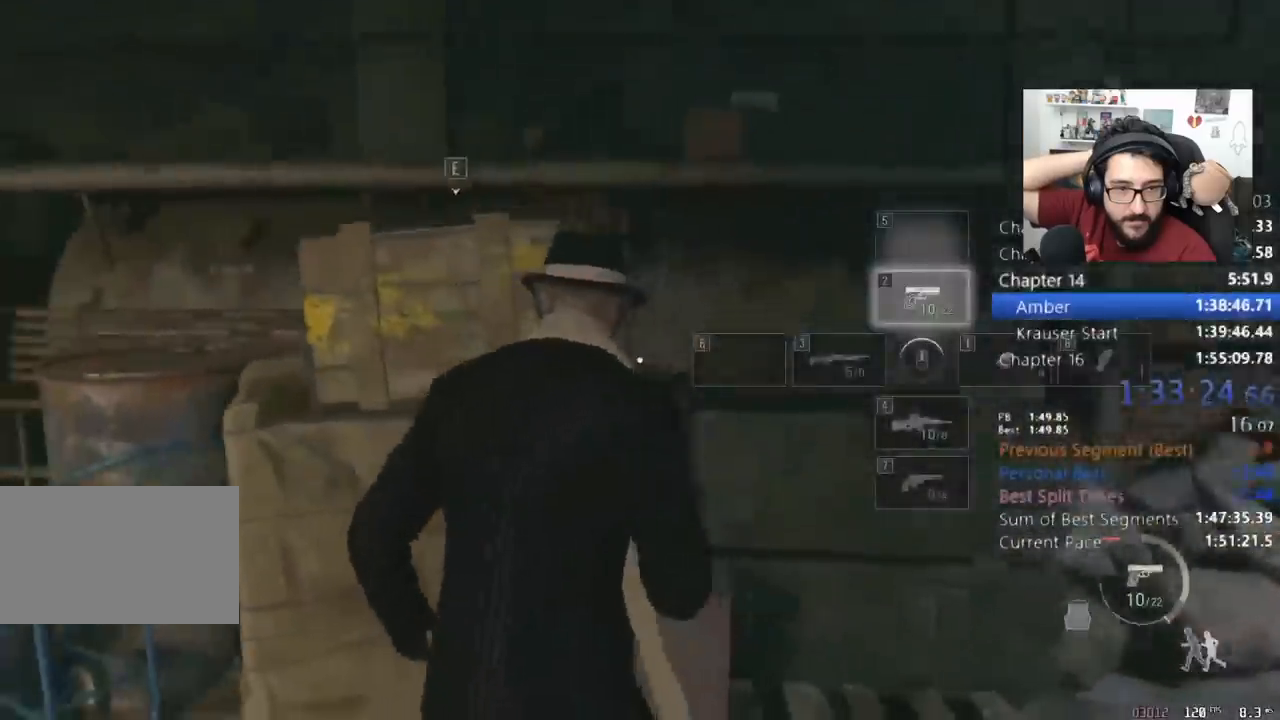
{"keys": ["w"], "mouse": [], "events": [[100, "mouse_left", "up"], [167, "e", "down"], [167, "space", "up"], [333, "e", "up"], [400, "a", "up"]]}
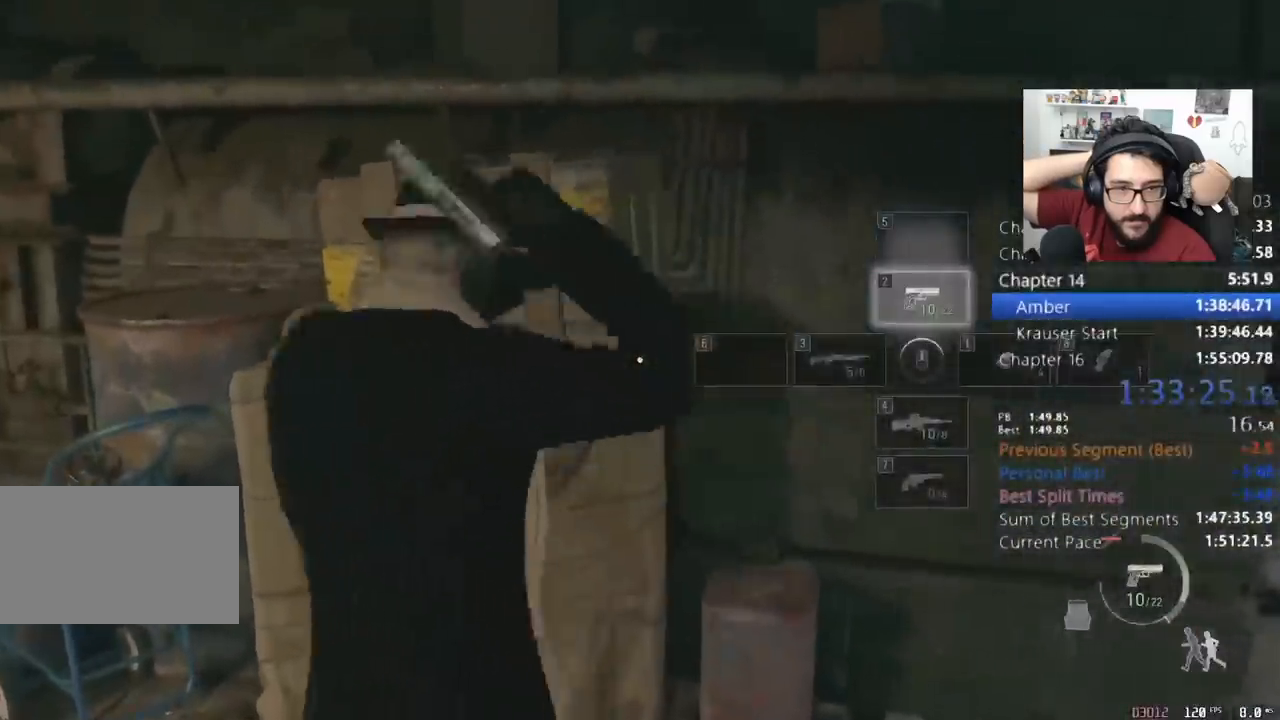
{"keys": ["shift", "w"], "mouse": [], "events": [[433, "shift", "down"]]}
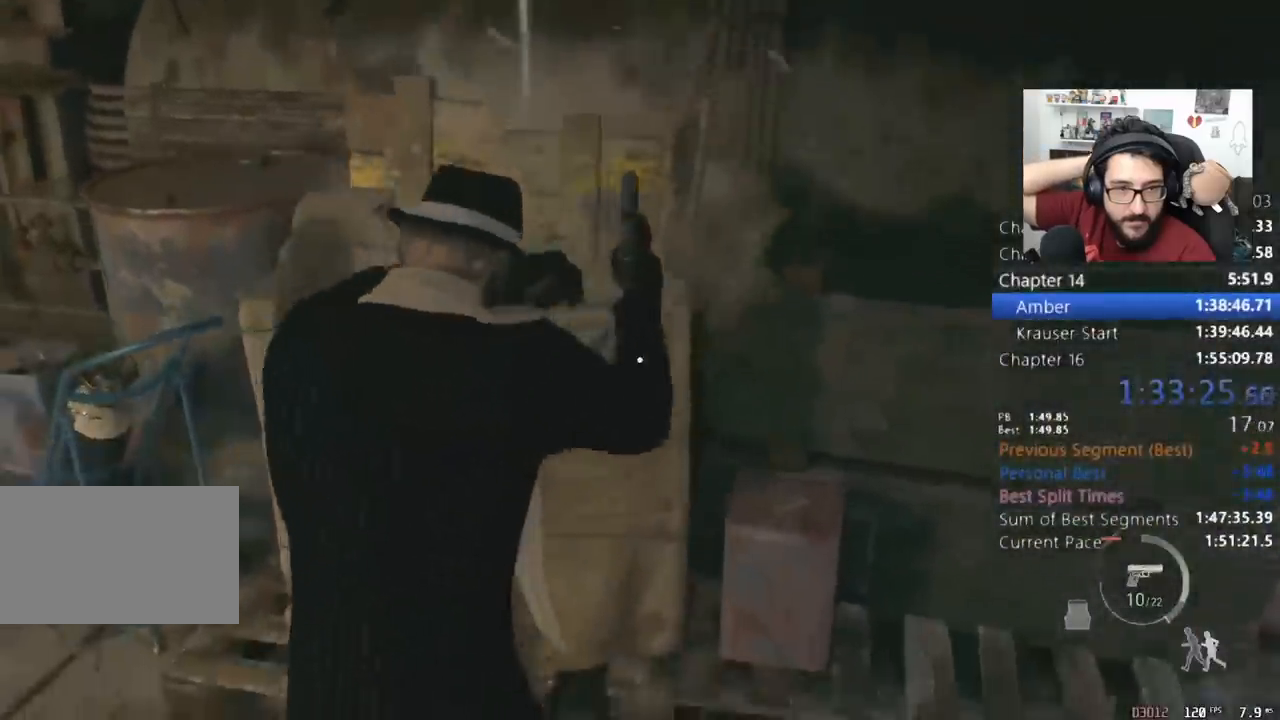
{"keys": ["a", "e", "shift", "w"], "mouse": [], "events": [[67, "e", "down"], [100, "e", "up"], [200, "e", "down"], [300, "e", "up"], [333, "e", "down"], [433, "a", "down"], [433, "e", "up"], [500, "e", "down"]]}
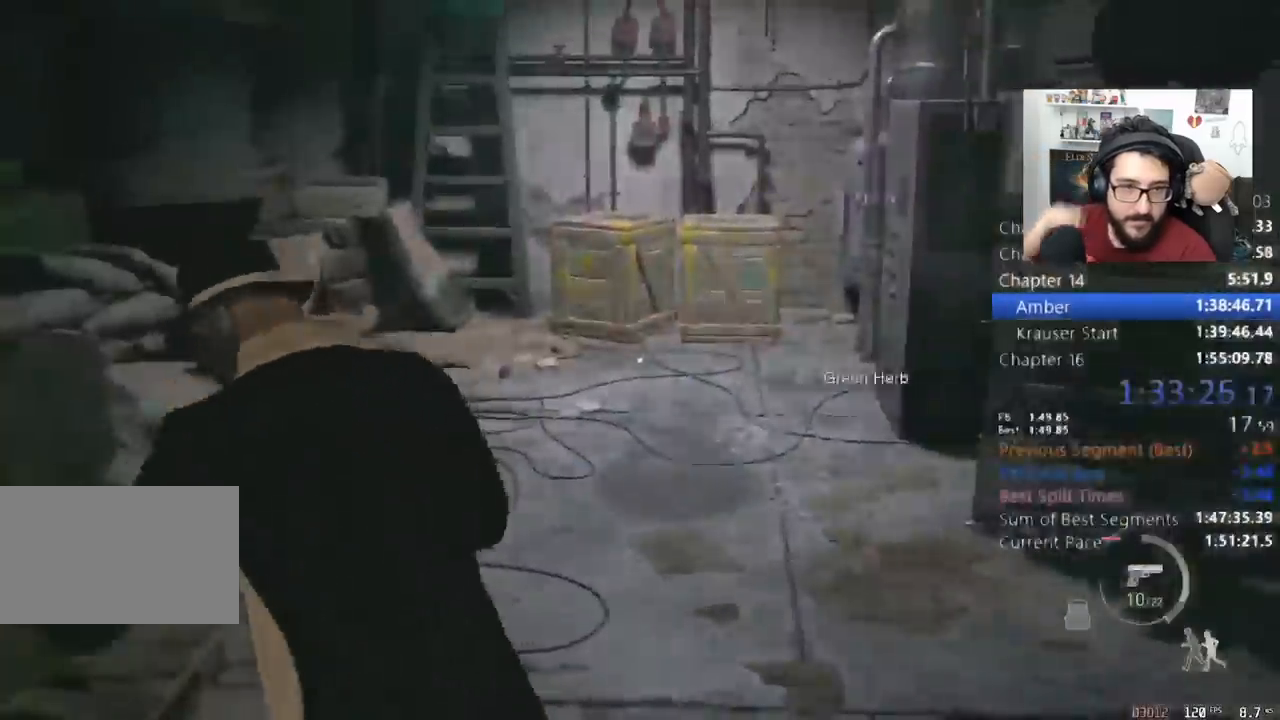
{"keys": ["w"], "mouse": ["left", "right"], "events": [[67, "e", "up"], [133, "e", "down"], [233, "a", "up"], [233, "e", "up"], [267, "mouse_right", "down"], [333, "shift", "up"], [400, "mouse_left", "down"]]}
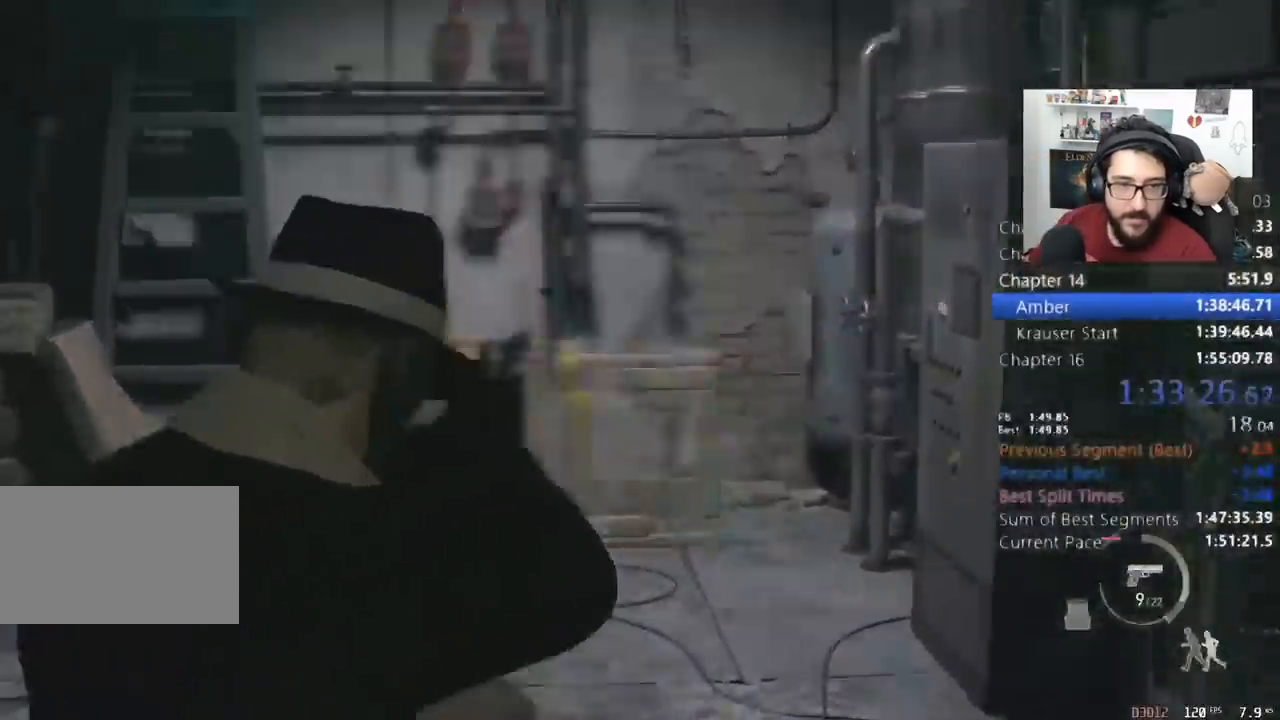
{"keys": ["w"], "mouse": ["left", "right"], "events": []}
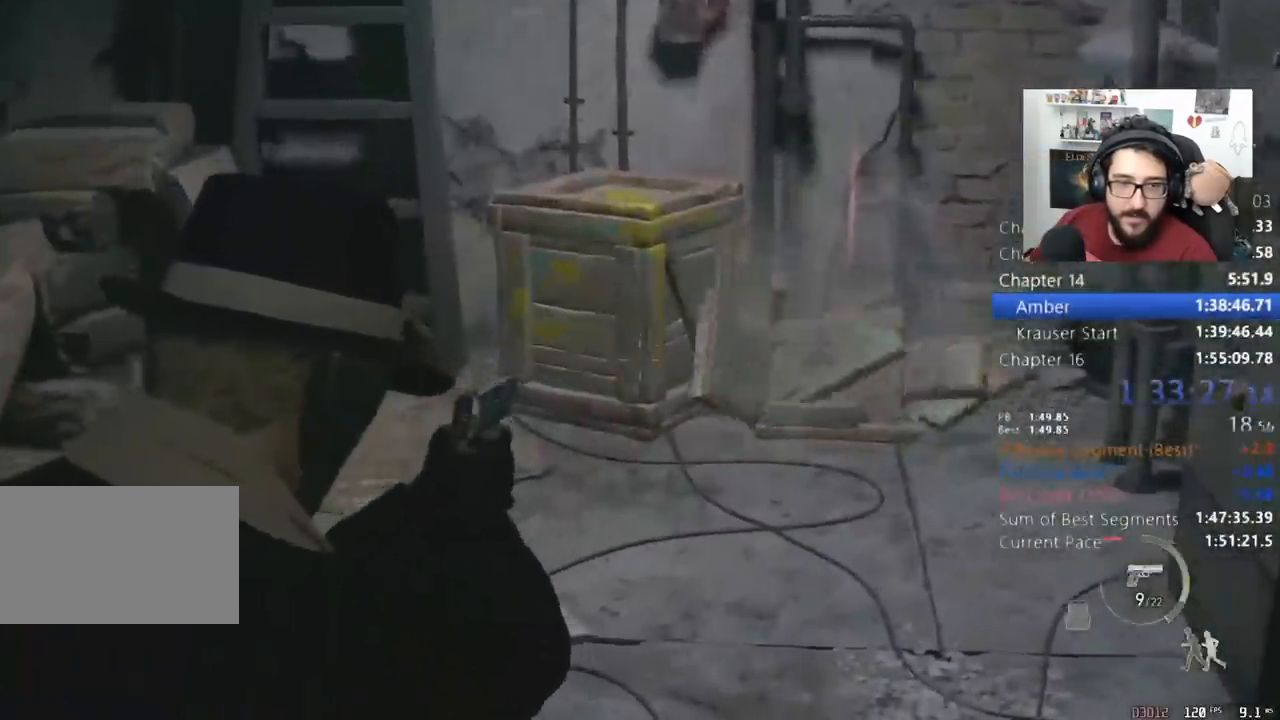
{"keys": ["shift", "w"], "mouse": [], "events": [[333, "mouse_left", "up"], [333, "mouse_right", "up"], [400, "shift", "down"]]}
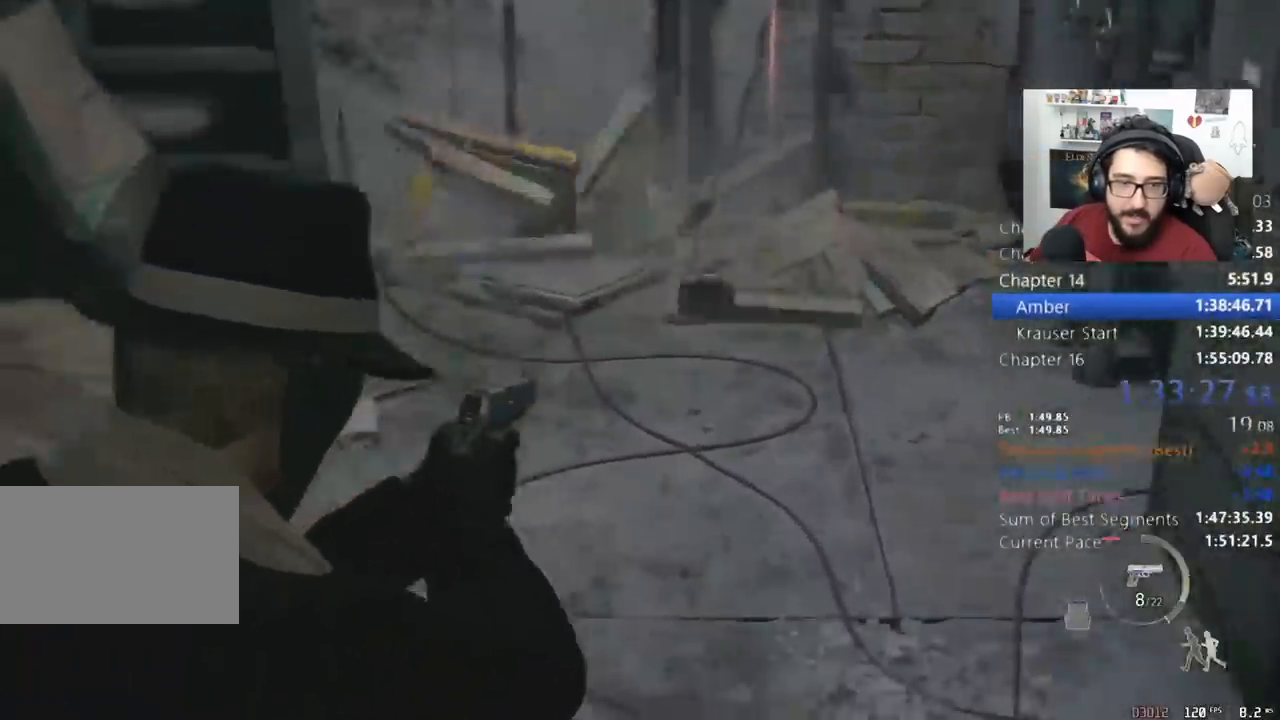
{"keys": ["shift", "w"], "mouse": [], "events": [[300, "e", "down"], [367, "e", "up"], [467, "e", "down"], [500, "e", "up"]]}
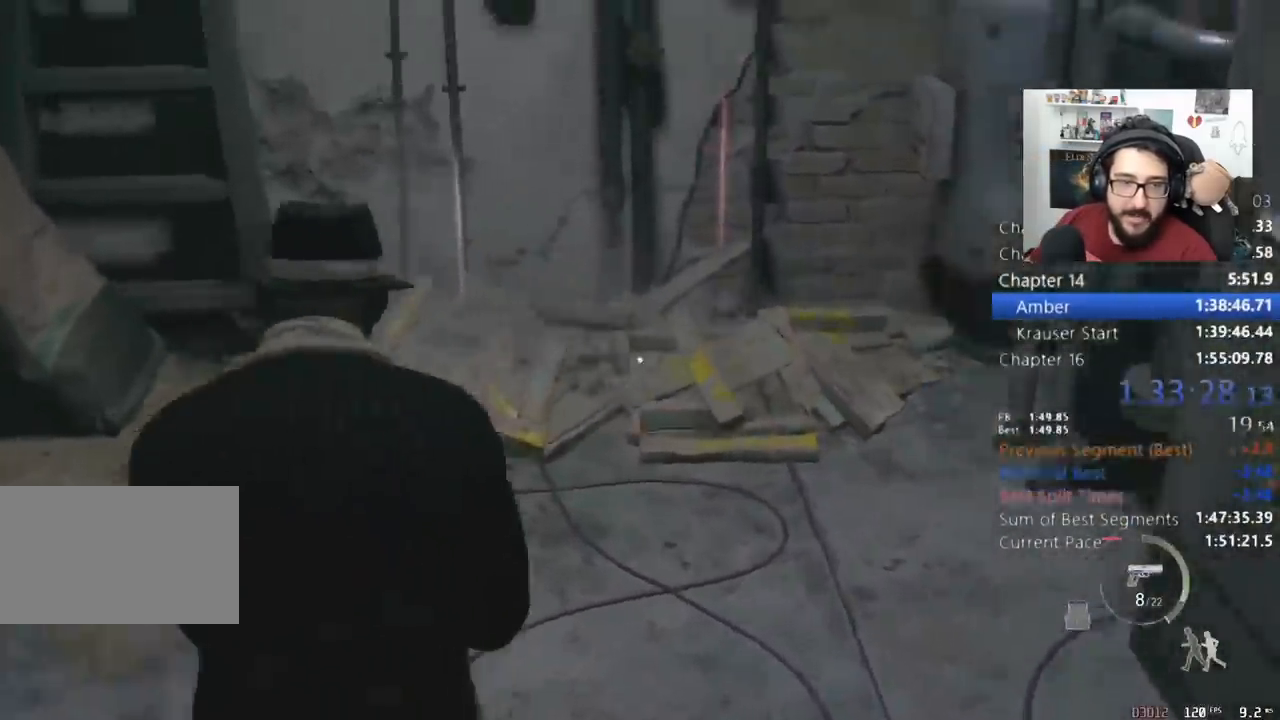
{"keys": ["e", "shift", "w"], "mouse": [], "events": [[100, "e", "down"], [200, "e", "up"], [233, "e", "down"], [333, "e", "up"], [367, "e", "down"], [467, "e", "up"], [500, "e", "down"]]}
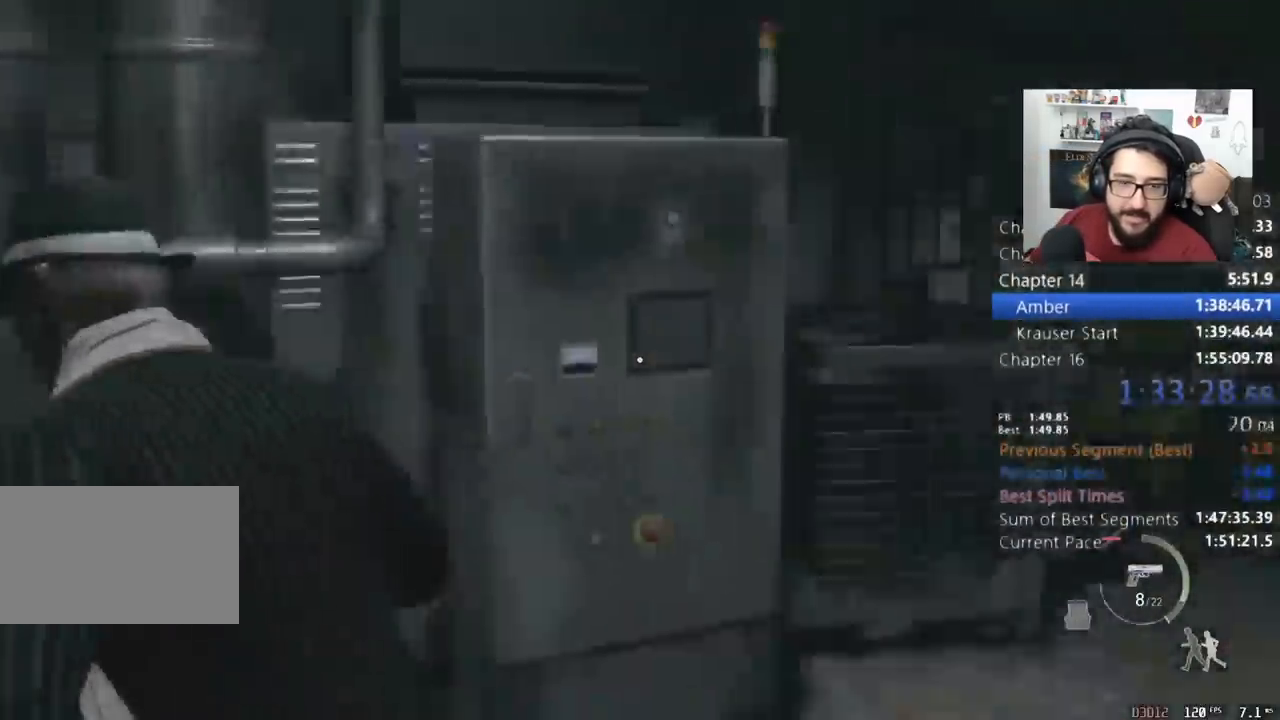
{"keys": ["shift", "w"], "mouse": [], "events": [[100, "e", "up"], [100, "mouse_right", "down"], [167, "e", "down"], [167, "mouse_right", "up"], [267, "e", "up"], [300, "e", "down"], [400, "e", "up"]]}
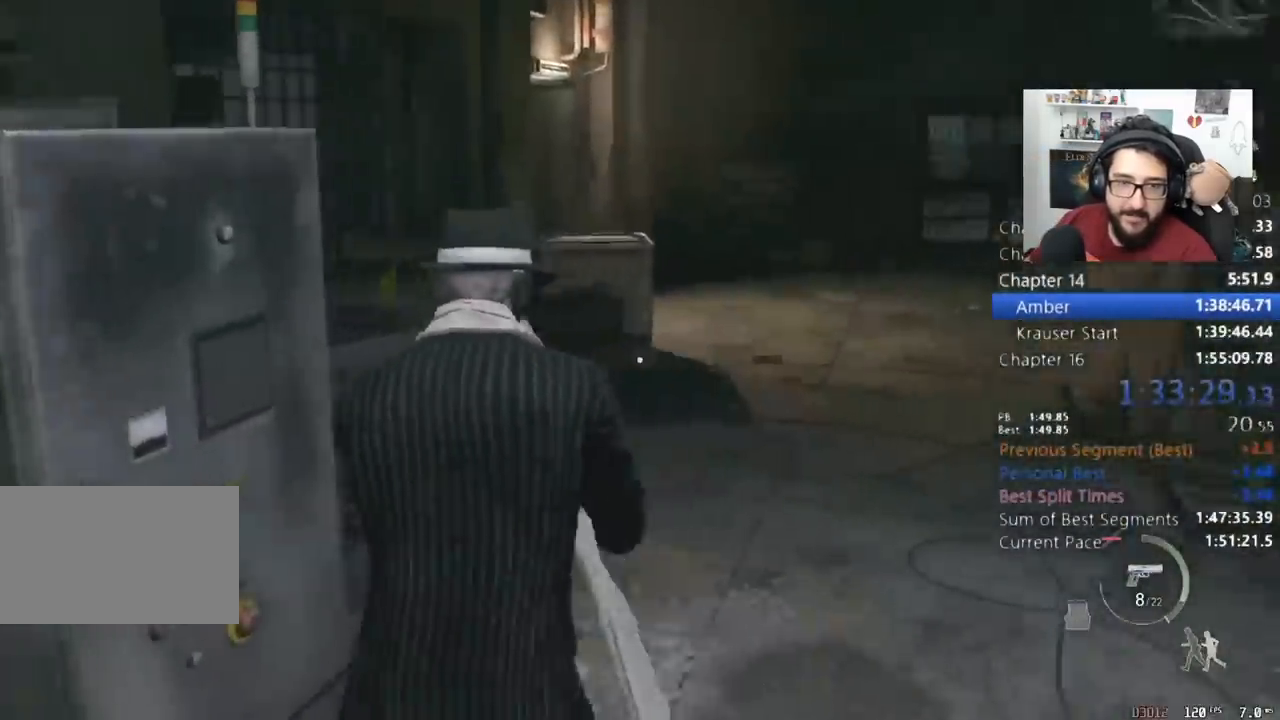
{"keys": ["d", "shift", "w"], "mouse": ["right"], "events": [[67, "d", "down"], [467, "mouse_right", "down"]]}
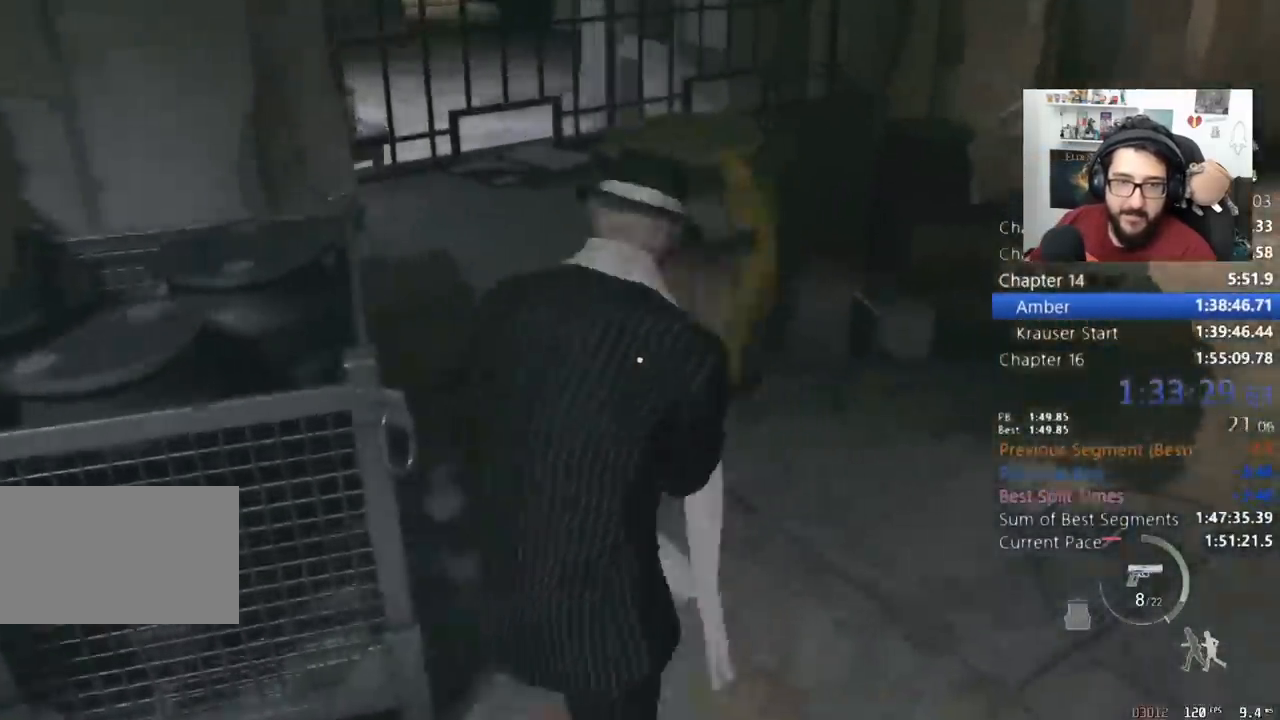
{"keys": ["d", "shift", "w"], "mouse": [], "events": [[100, "mouse_left", "down"], [233, "mouse_left", "up"], [233, "mouse_right", "up"]]}
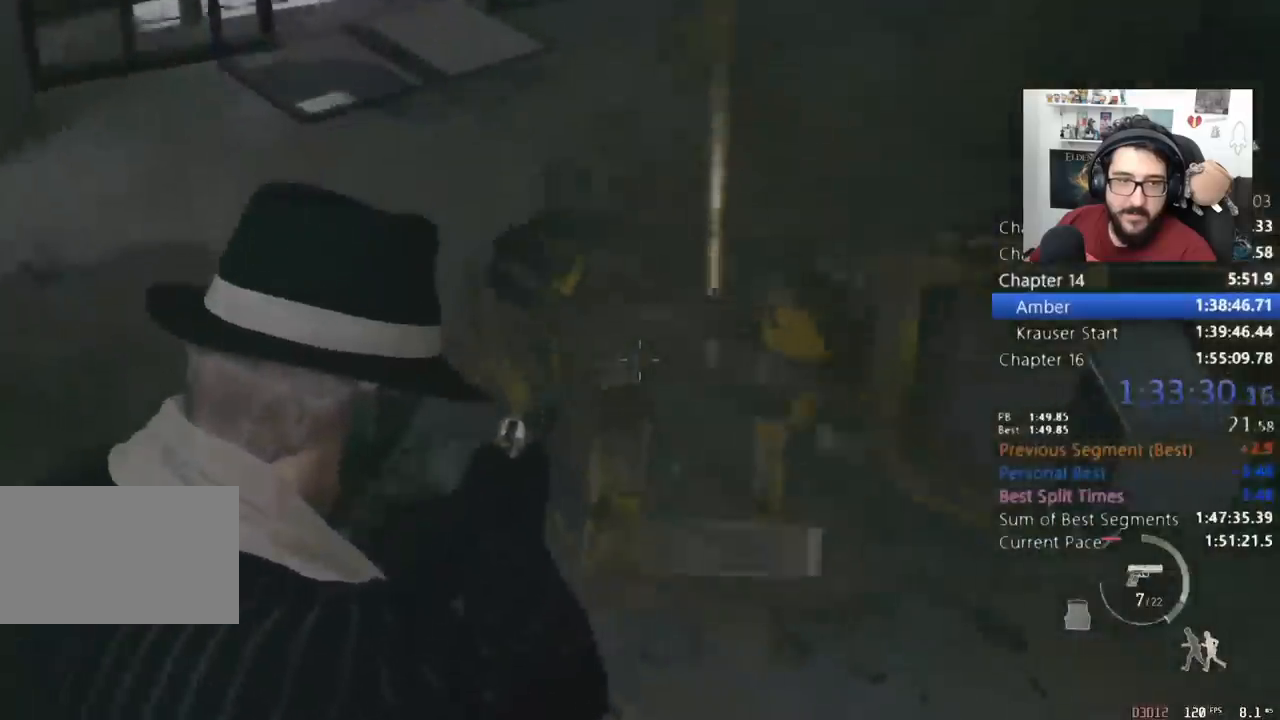
{"keys": ["d", "shift"], "mouse": [], "events": [[100, "w", "up"], [233, "e", "down"], [300, "e", "up"], [400, "e", "down"], [433, "e", "up"]]}
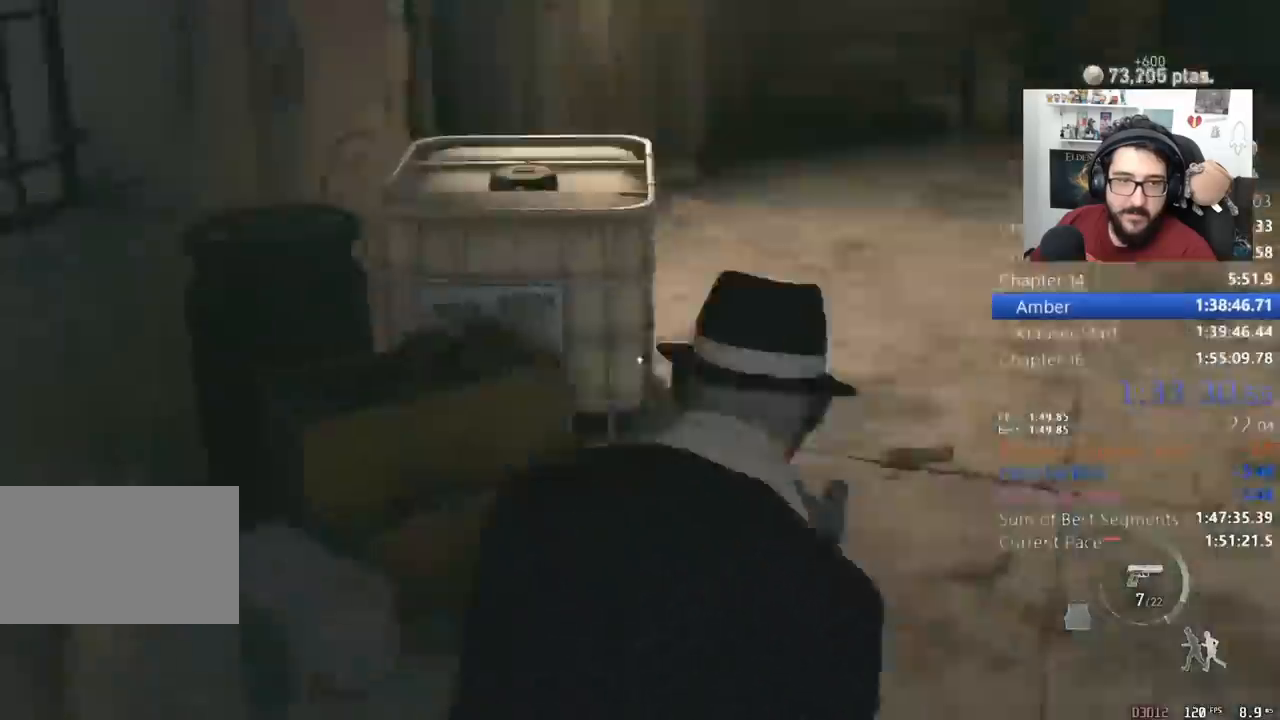
{"keys": ["shift", "w"], "mouse": [], "events": [[33, "w", "down"], [167, "d", "up"], [300, "r", "down"], [367, "r", "up"]]}
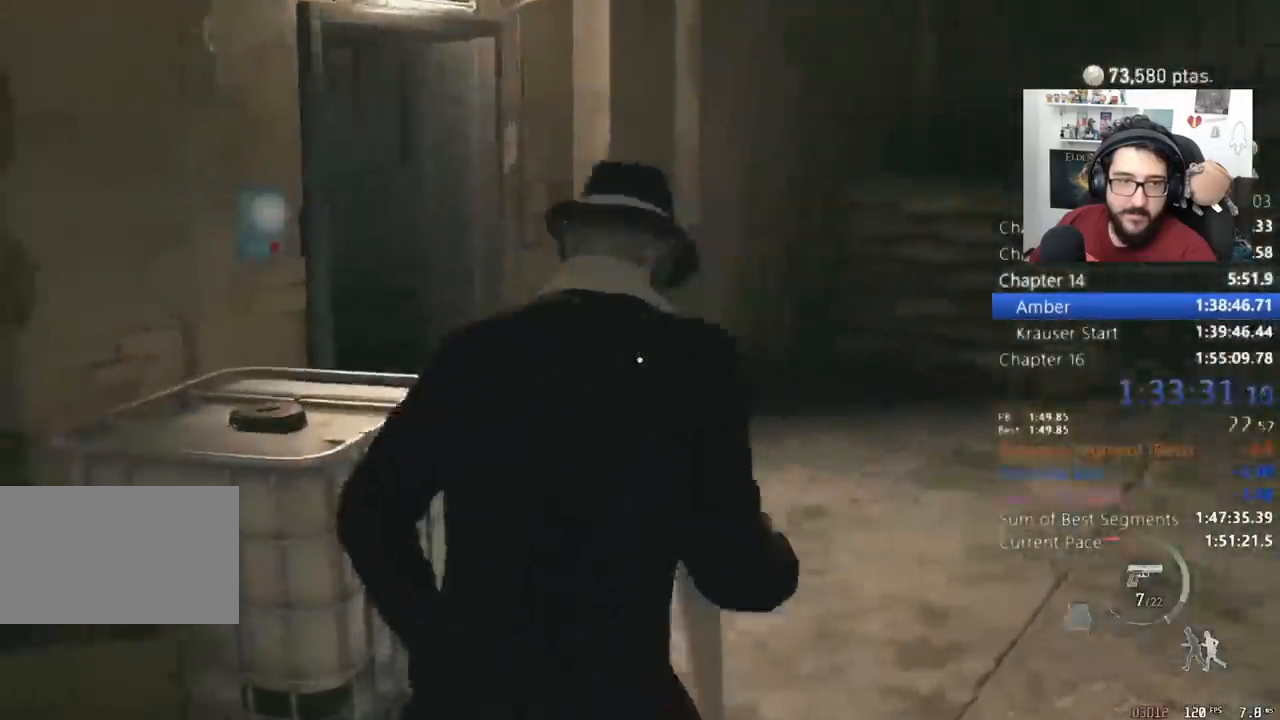
{"keys": ["shift", "w"], "mouse": [], "events": []}
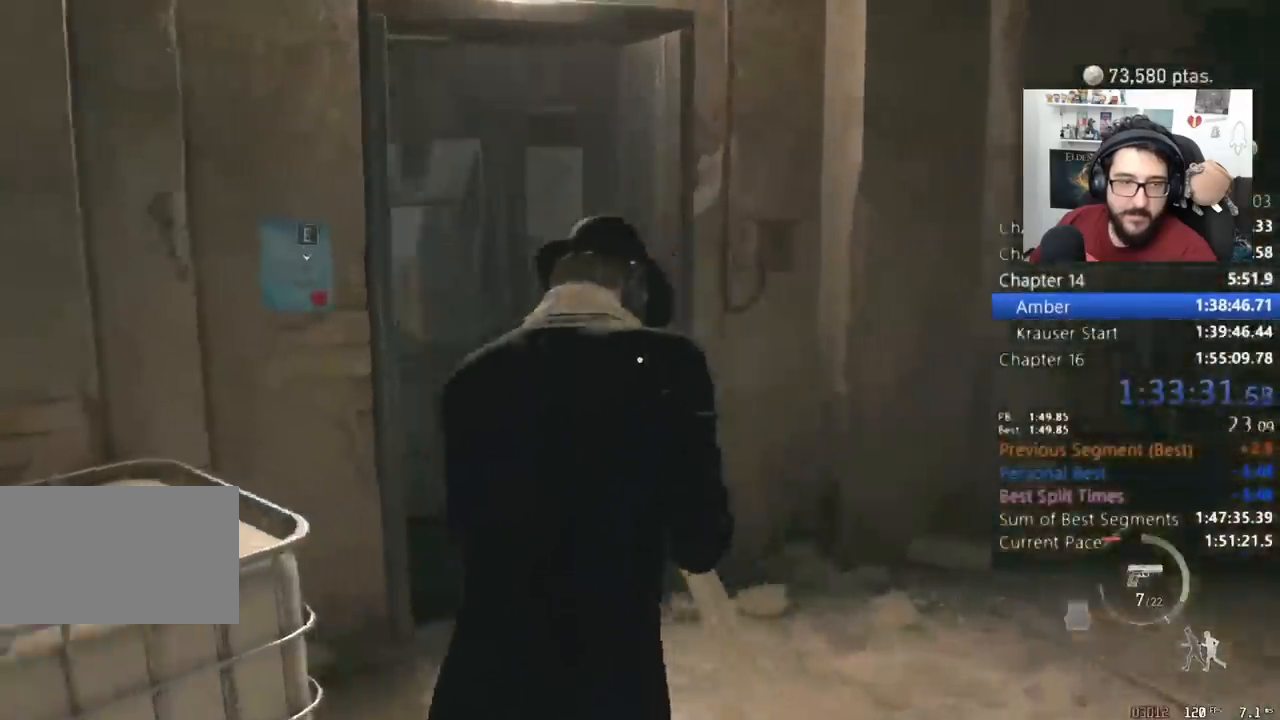
{"keys": ["shift", "w"], "mouse": [], "events": []}
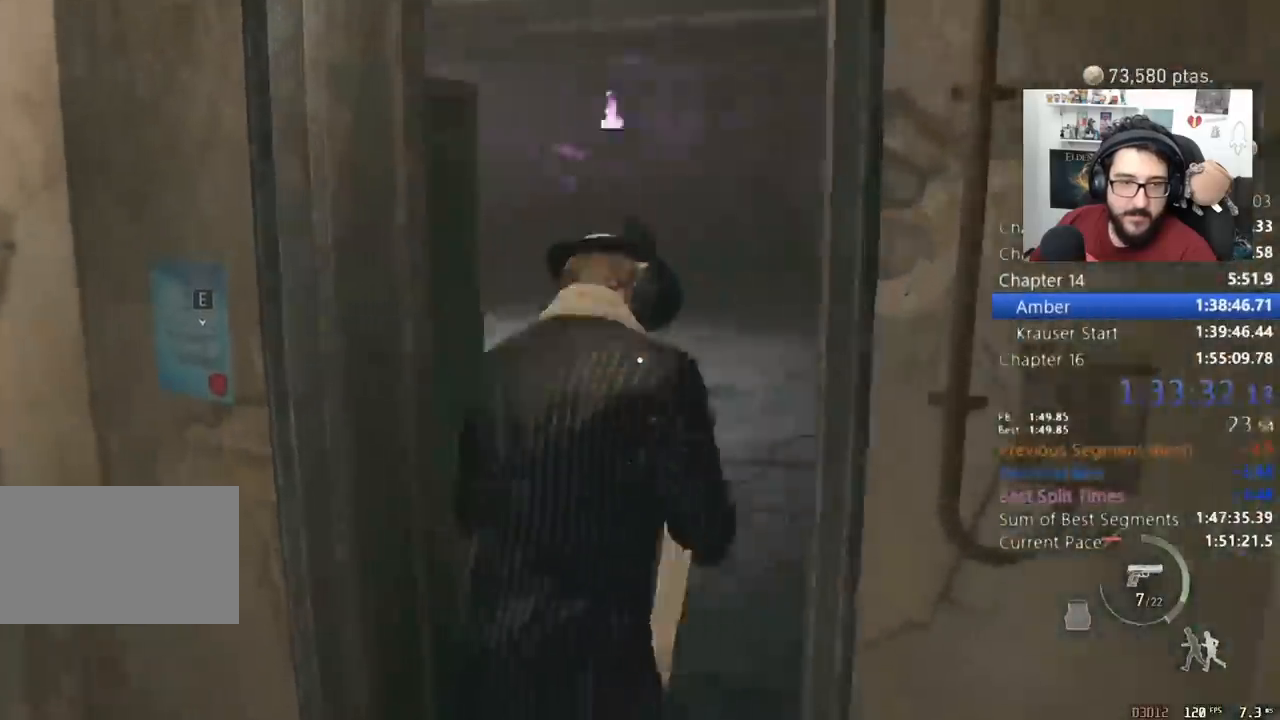
{"keys": ["shift", "w"], "mouse": [], "events": []}
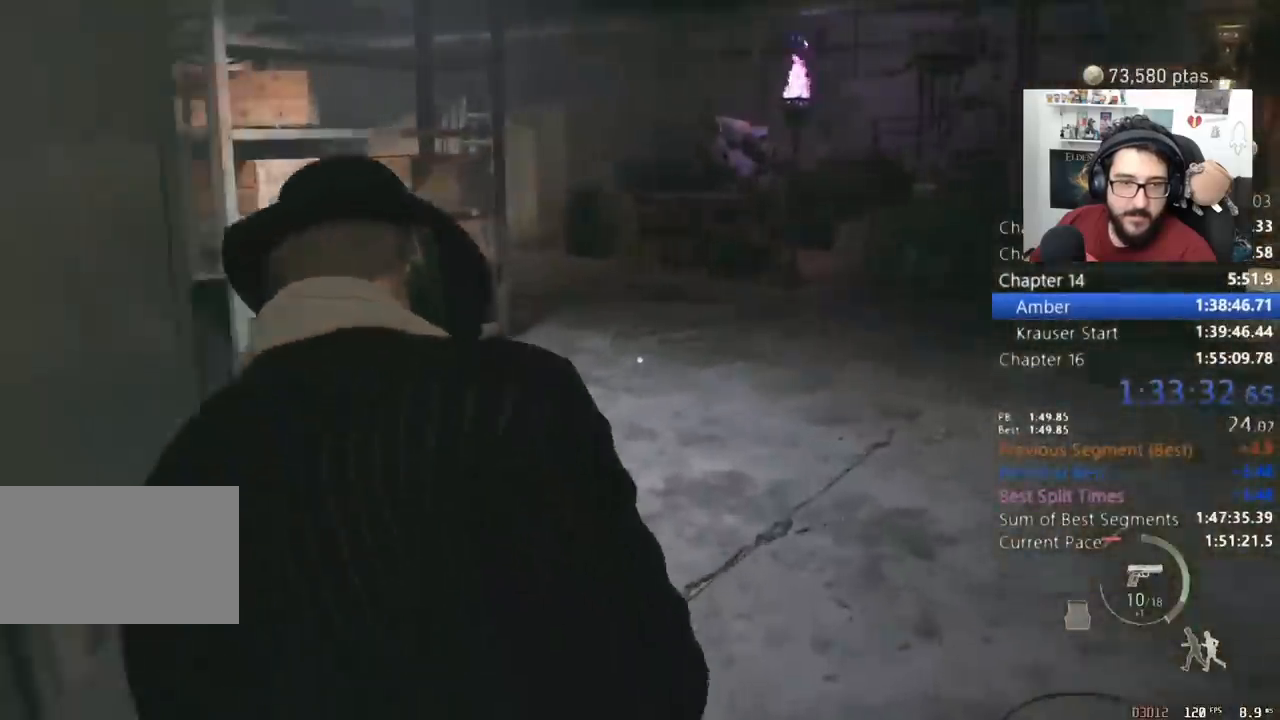
{"keys": ["shift", "w"], "mouse": [], "events": []}
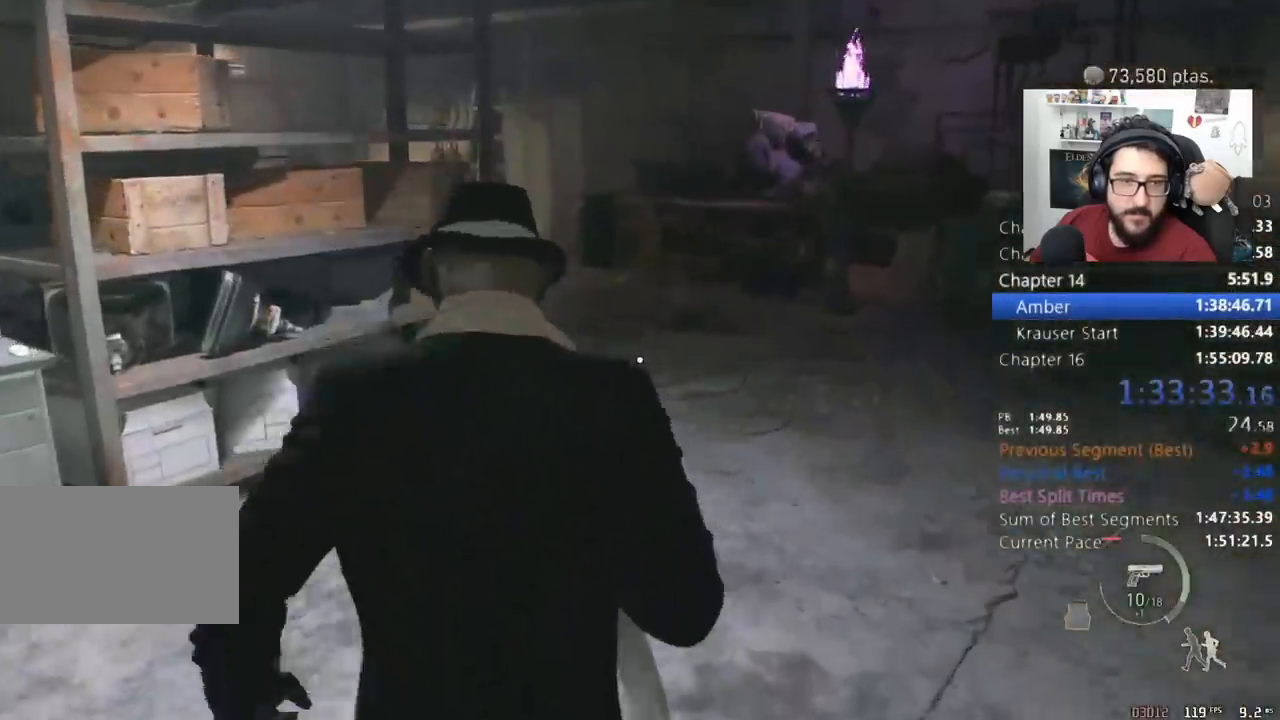
{"keys": ["shift", "w"], "mouse": [], "events": []}
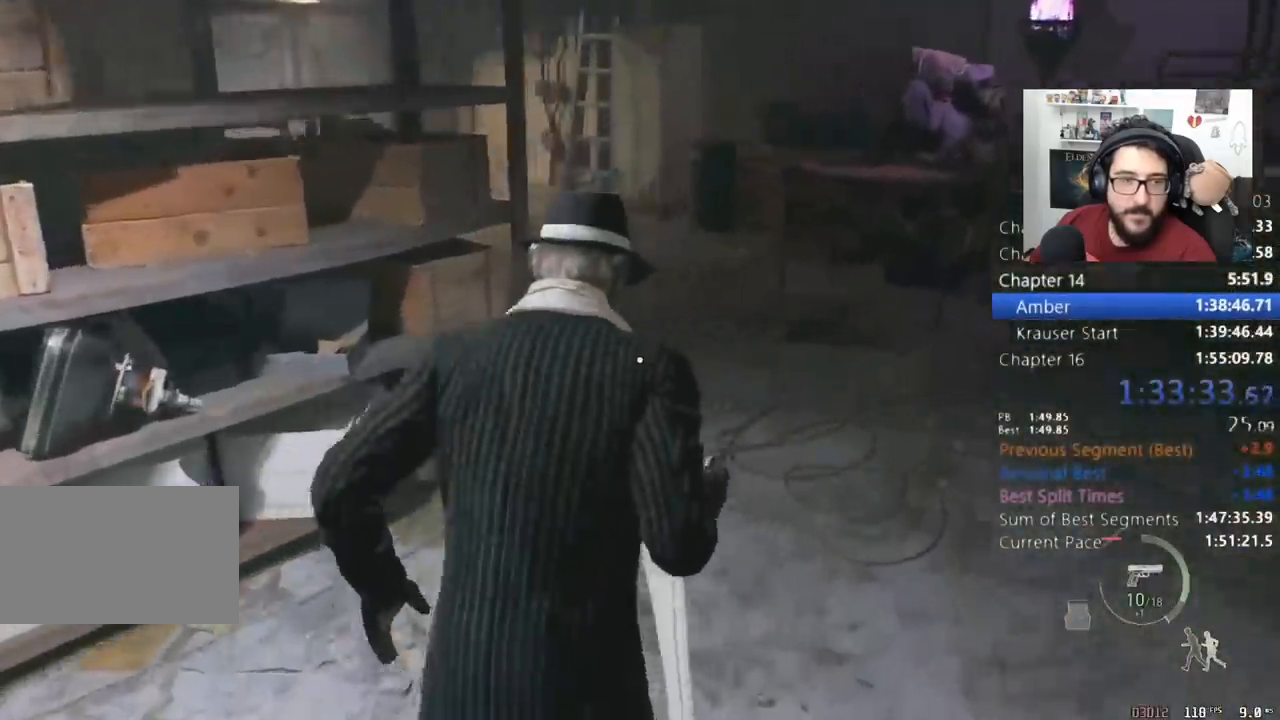
{"keys": ["shift", "w"], "mouse": [], "events": [[33, "d", "down"], [133, "d", "up"], [200, "d", "down"], [300, "d", "up"], [400, "d", "down"], [500, "d", "up"]]}
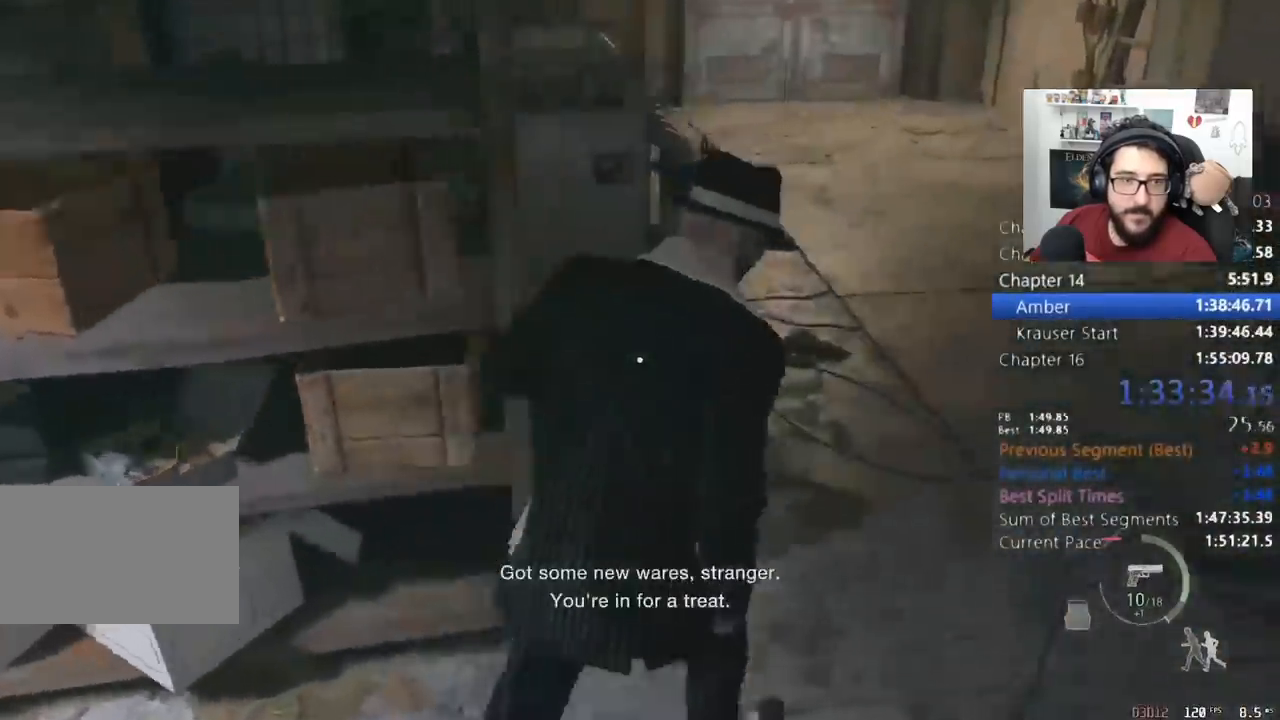
{"keys": ["d", "shift", "w"], "mouse": [], "events": [[33, "d", "down"], [133, "d", "up"], [233, "d", "down"], [333, "d", "up"], [433, "d", "down"]]}